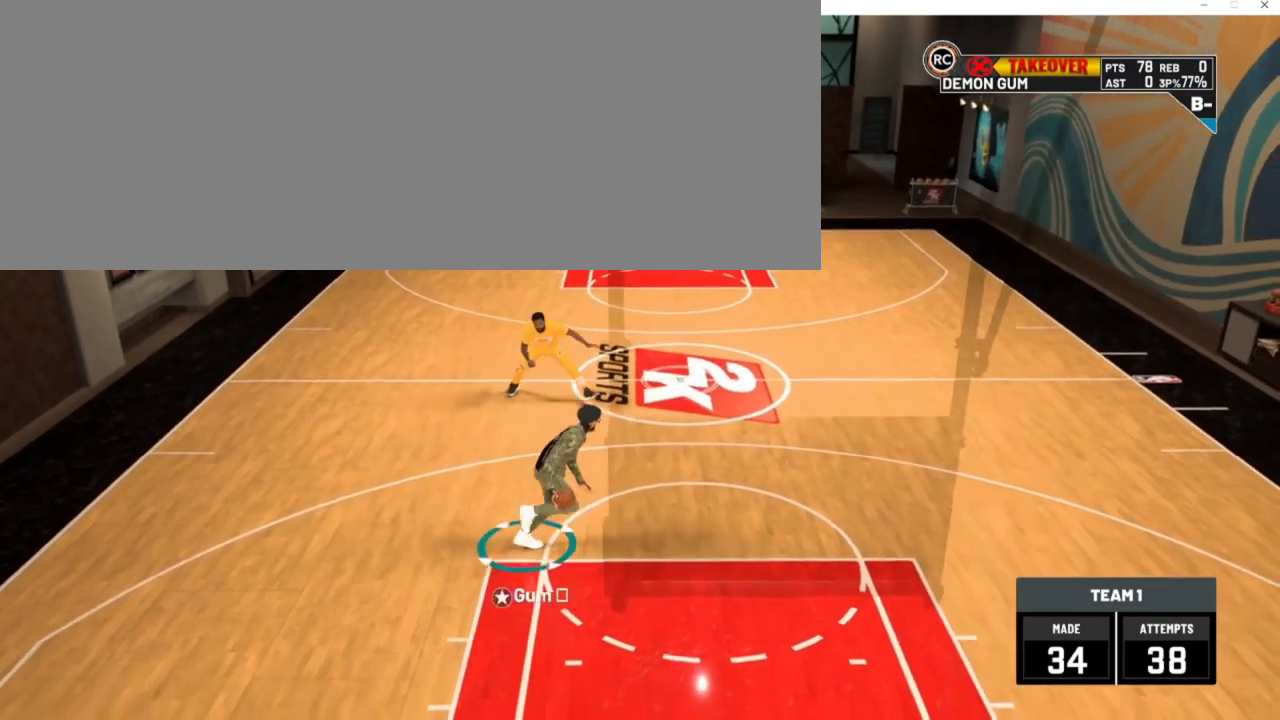
Gameplay with keyboard; each line is a JSON object with the keys held at the frame after it. "events" lists presses ("down") and releases ("up") of ".", "/", "0", "1", "2", "3", "4", "5", "6", "7", "8", "9", "a", "alt_l", "alt_r", "b", "backslash", "backspace", "c", "caps_lock", "comma", "ctrl_l", "ctrl_r", "d", "down", "e", "equals", "escape", "f", "f1", "f10", "f11", "f12", "f2", "f3", "f4", "f5", "f6", "f7", "f8", "f9", "g", "h", "i", "j", "k", "l", "lbracket", "left", "m", "minus", "n", "num0", "num1", "num2", "num3", "num4", "num5", "num6", "num7", "num8", "num9", "o", "p", "q", "quote", "r", "rbracket", "return", "right", "s", "semicolon", "shift_l", "shift_r", "space", "super_l", "super_r", "t", "tab", "tilde", "u", "up", "v", "w", "x", "y" and "z" between this image and that frame as [ms after this image, input, new state], when the widget could be followed in between. No other keys are recorded. Mouse input is not recorded. Not read: other_keys.
{"keys": ["d", "num6"], "events": [[417, "num6", "down"]]}
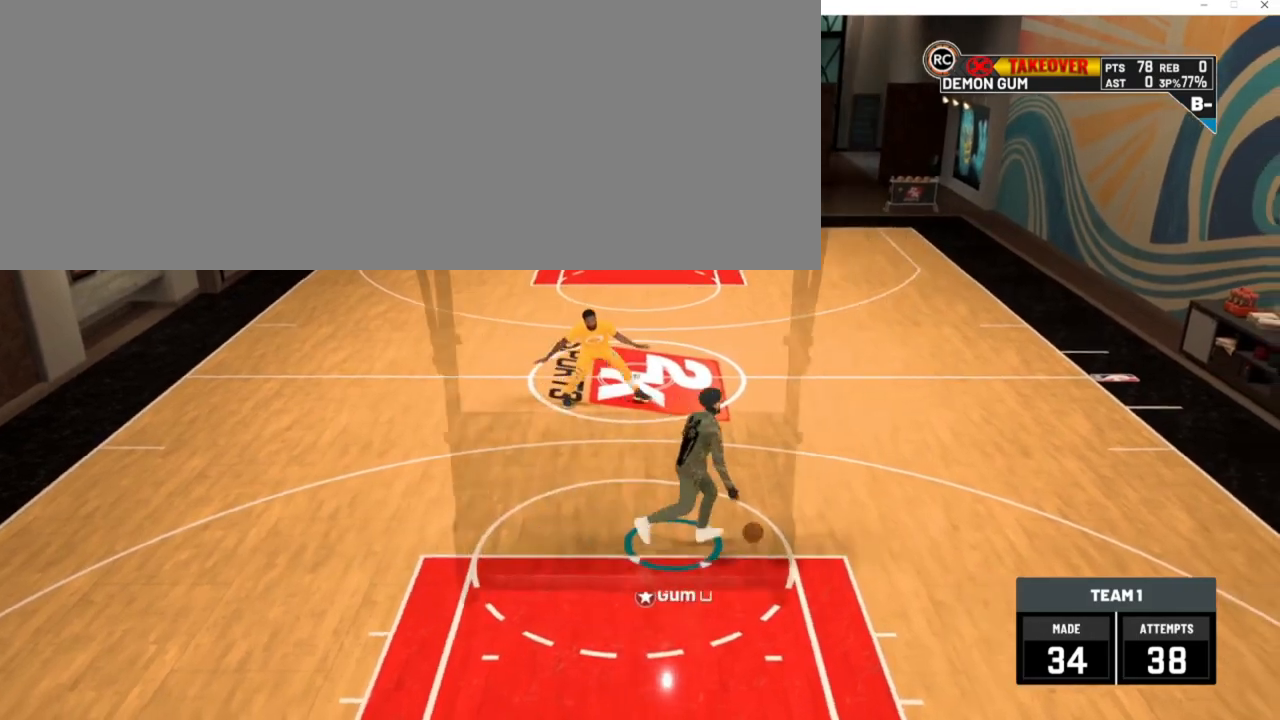
{"keys": [], "events": [[50, "num6", "up"], [150, "d", "up"]]}
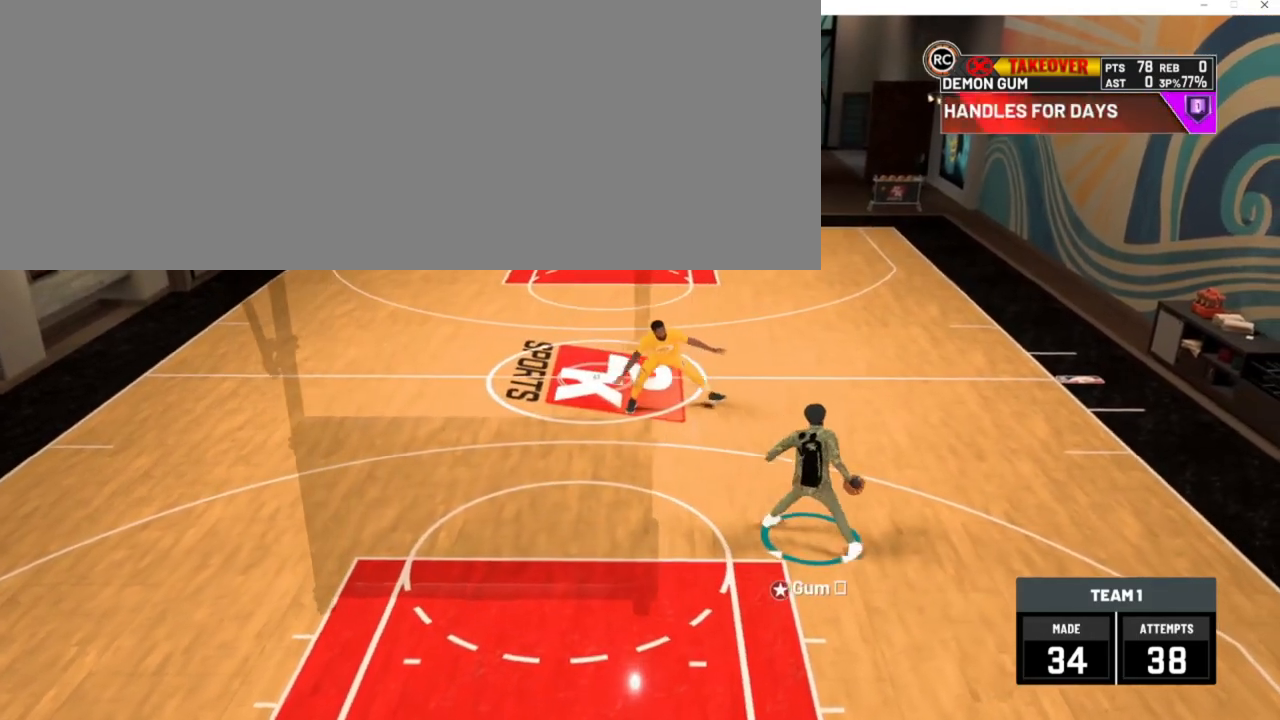
{"keys": [], "events": [[383, "num8", "down"], [483, "num8", "up"]]}
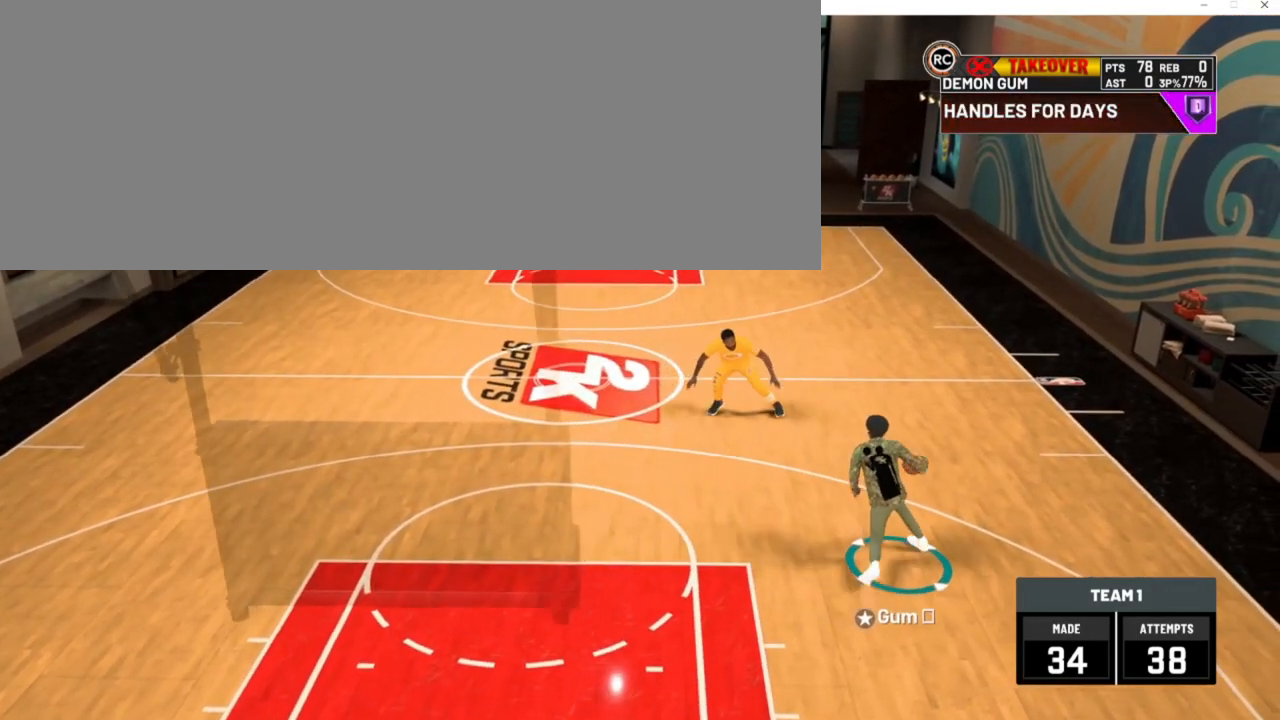
{"keys": [], "events": []}
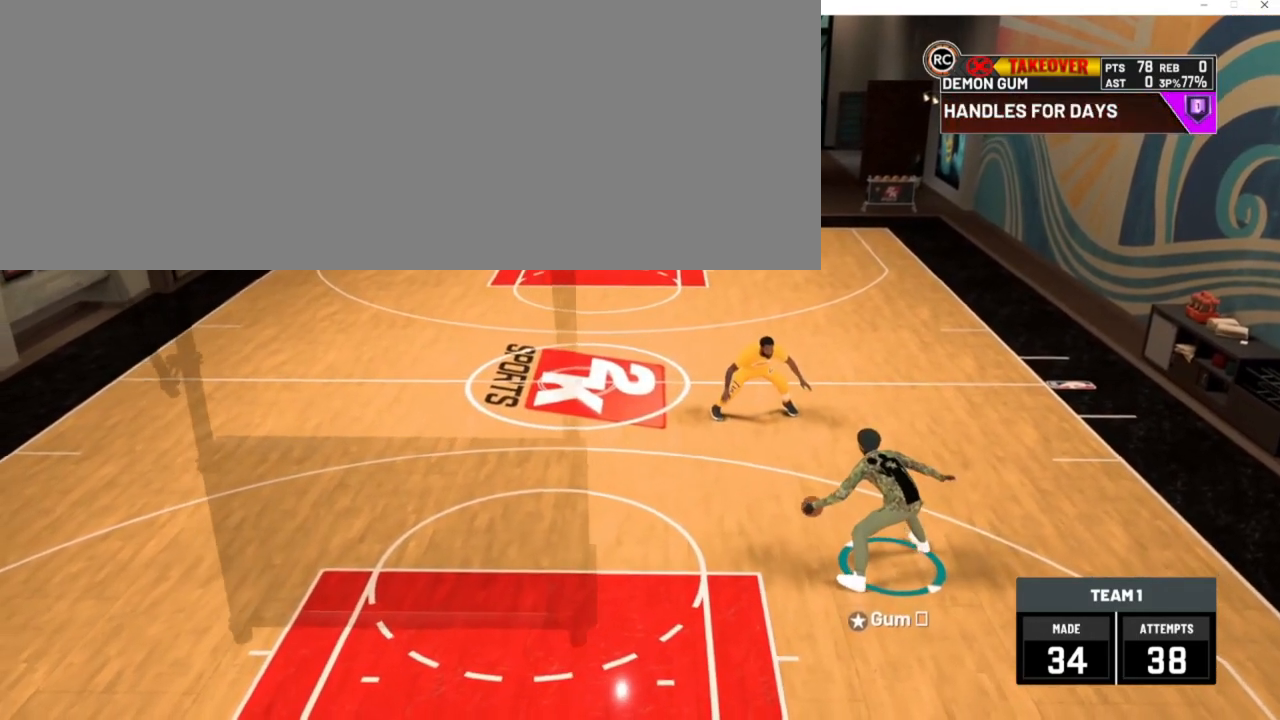
{"keys": ["a"], "events": [[150, "a", "down"]]}
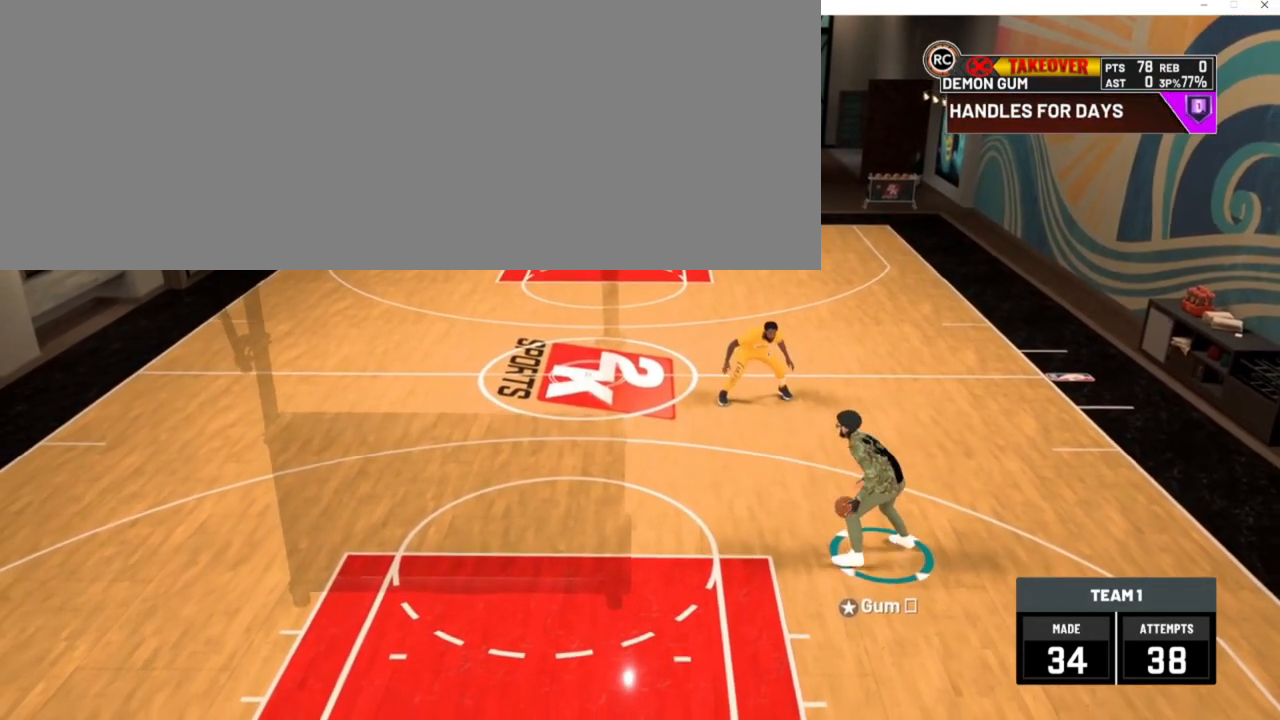
{"keys": ["a"], "events": []}
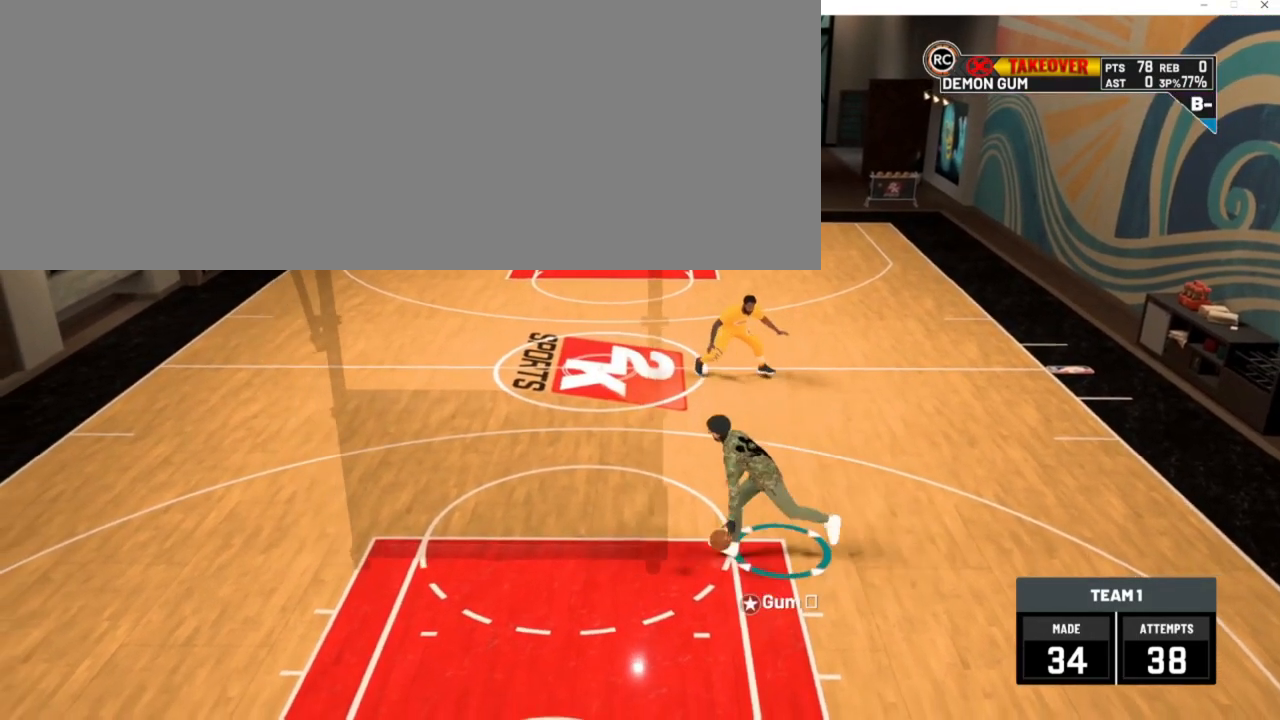
{"keys": ["a", "num4"], "events": [[50, "w", "down"], [183, "w", "up"], [417, "num4", "down"]]}
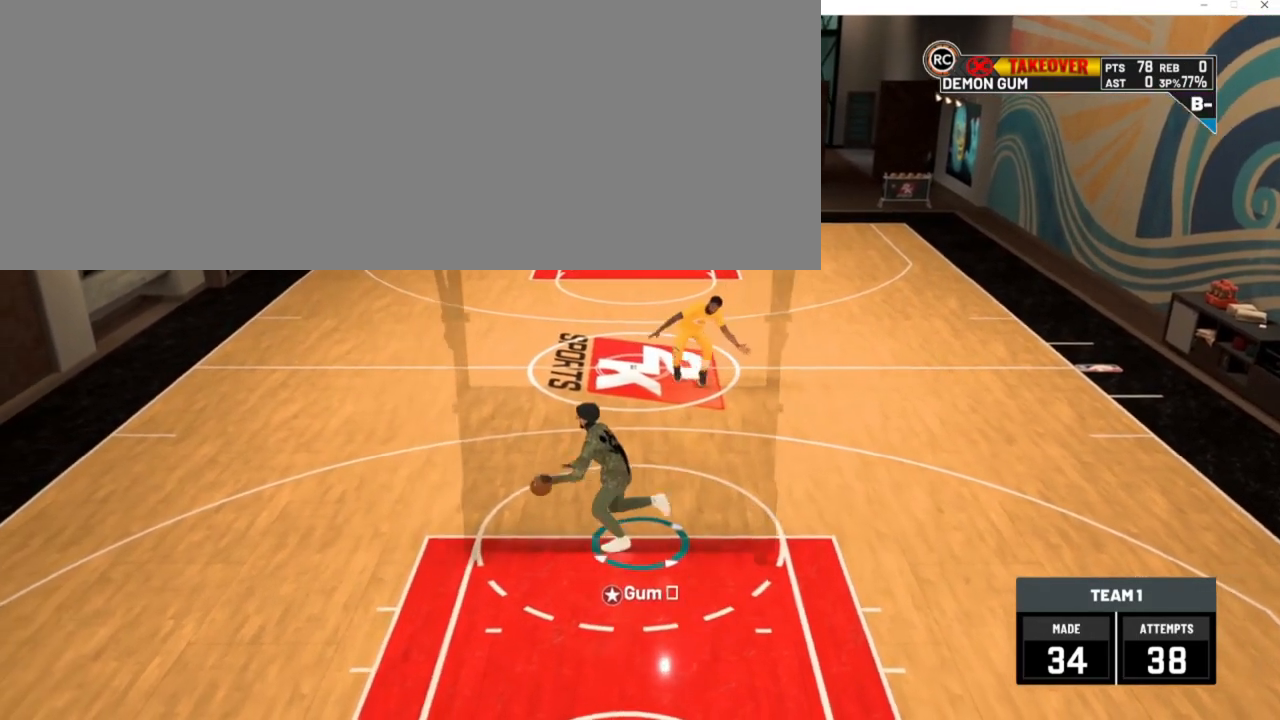
{"keys": [], "events": [[17, "num4", "up"], [117, "a", "up"], [317, "num8", "down"], [417, "num8", "up"]]}
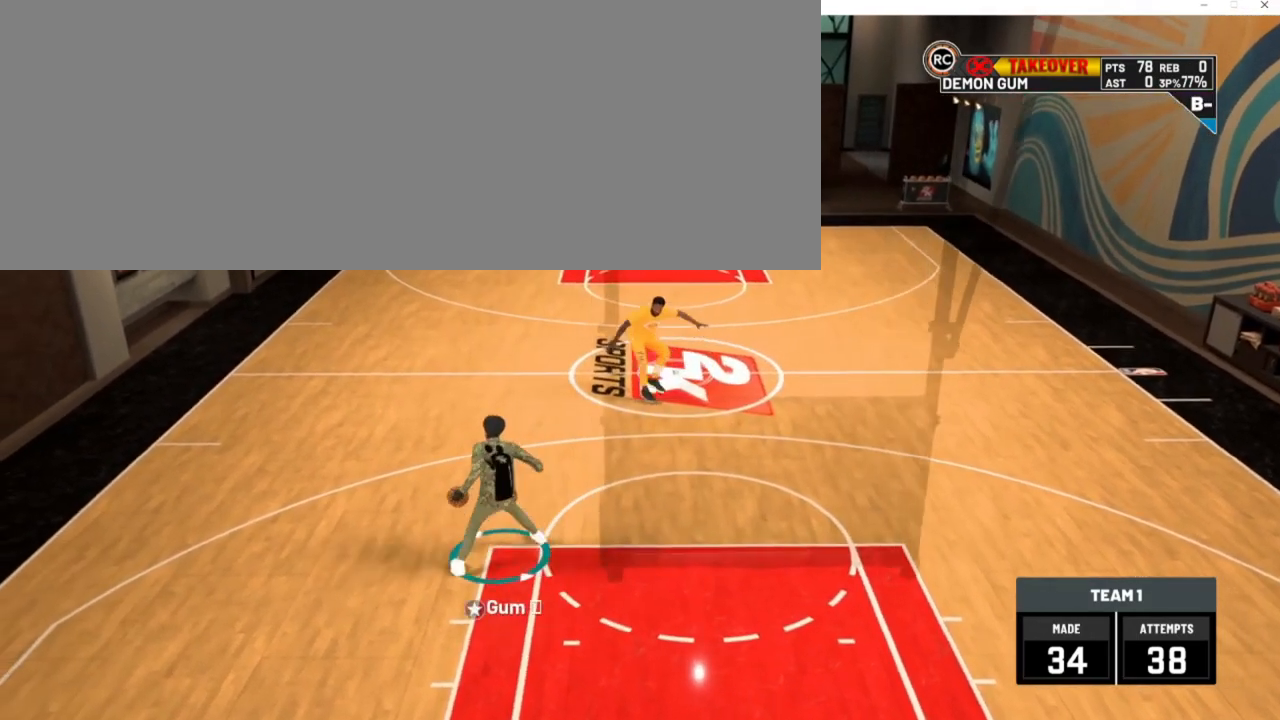
{"keys": [], "events": []}
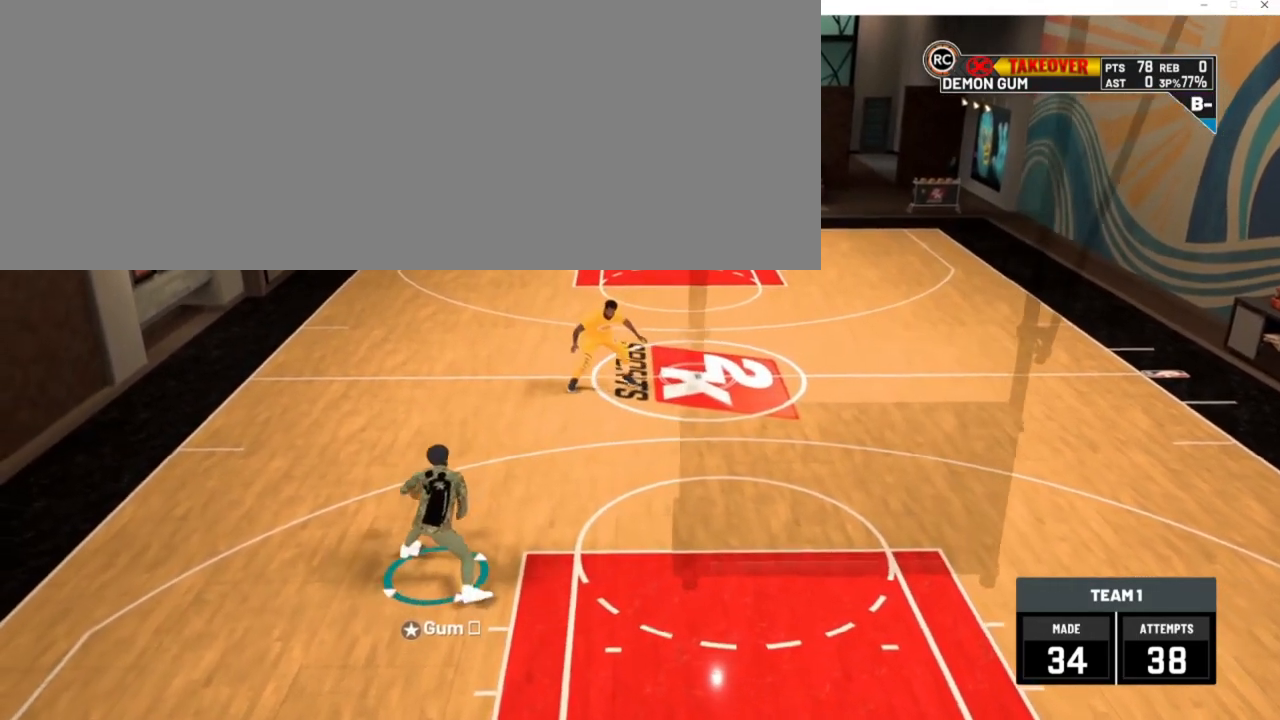
{"keys": [], "events": []}
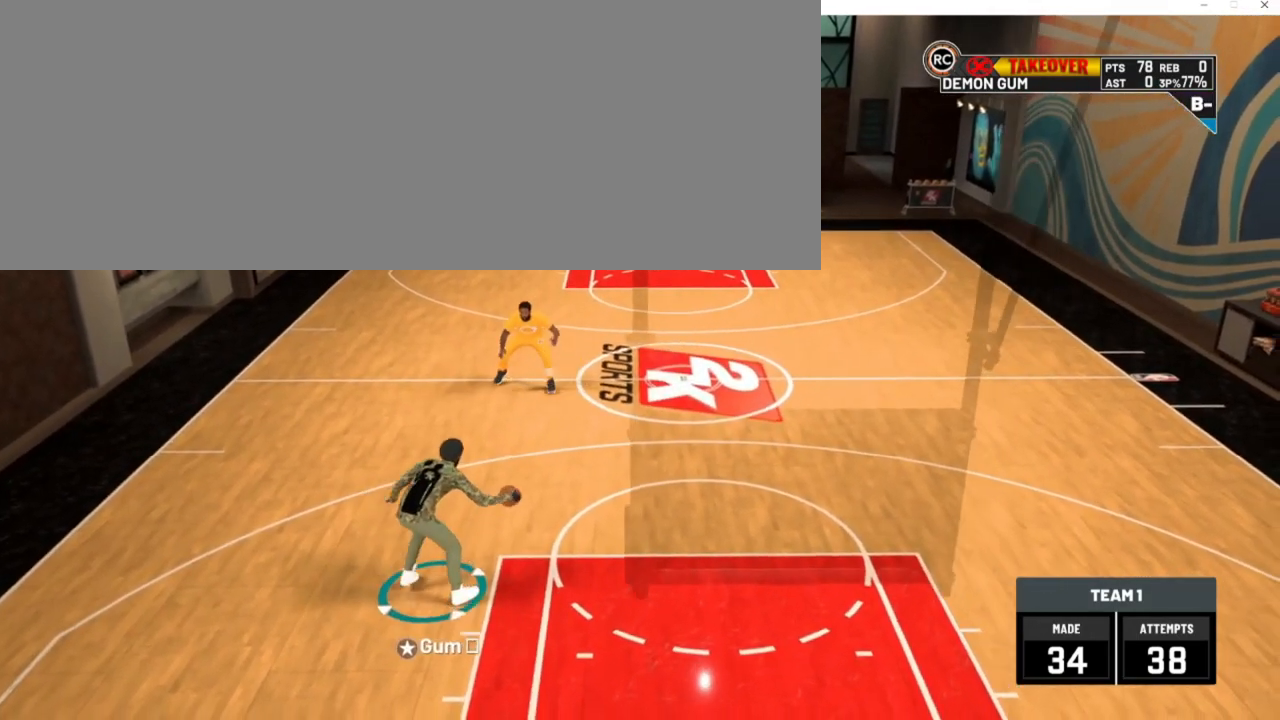
{"keys": ["d"], "events": [[117, "d", "down"]]}
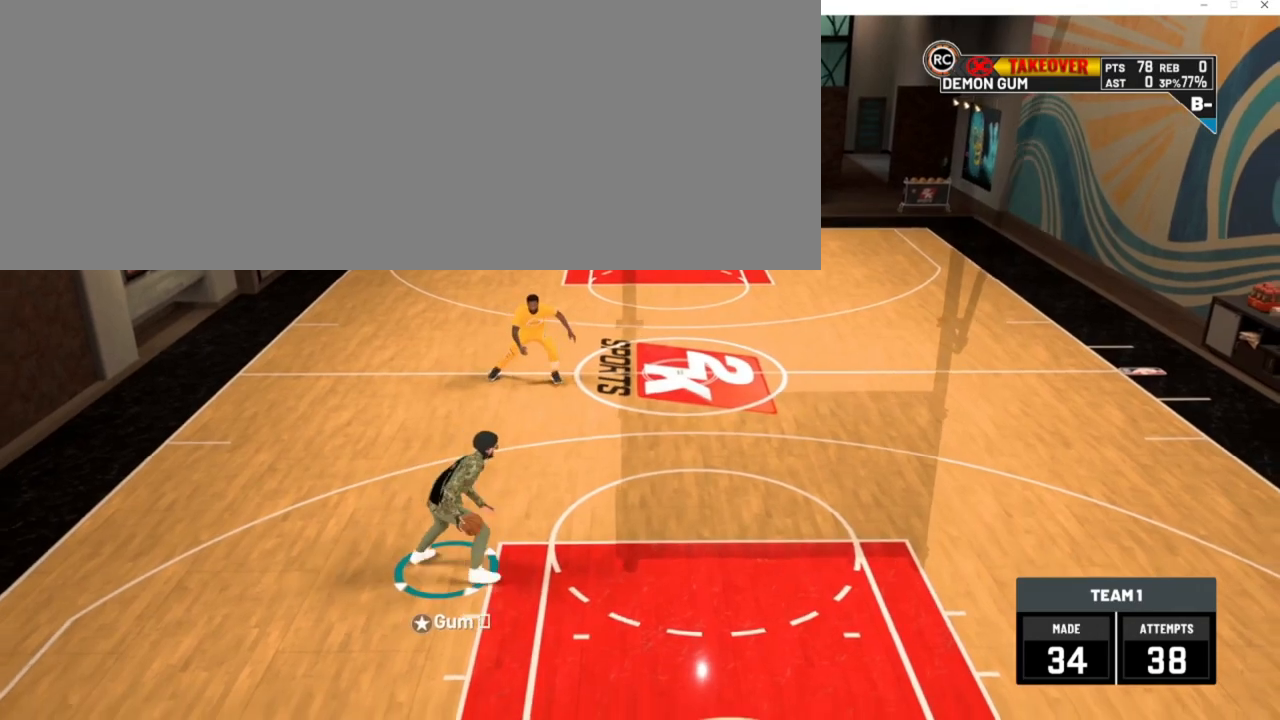
{"keys": ["d"], "events": [[283, "num6", "down"], [383, "num6", "up"]]}
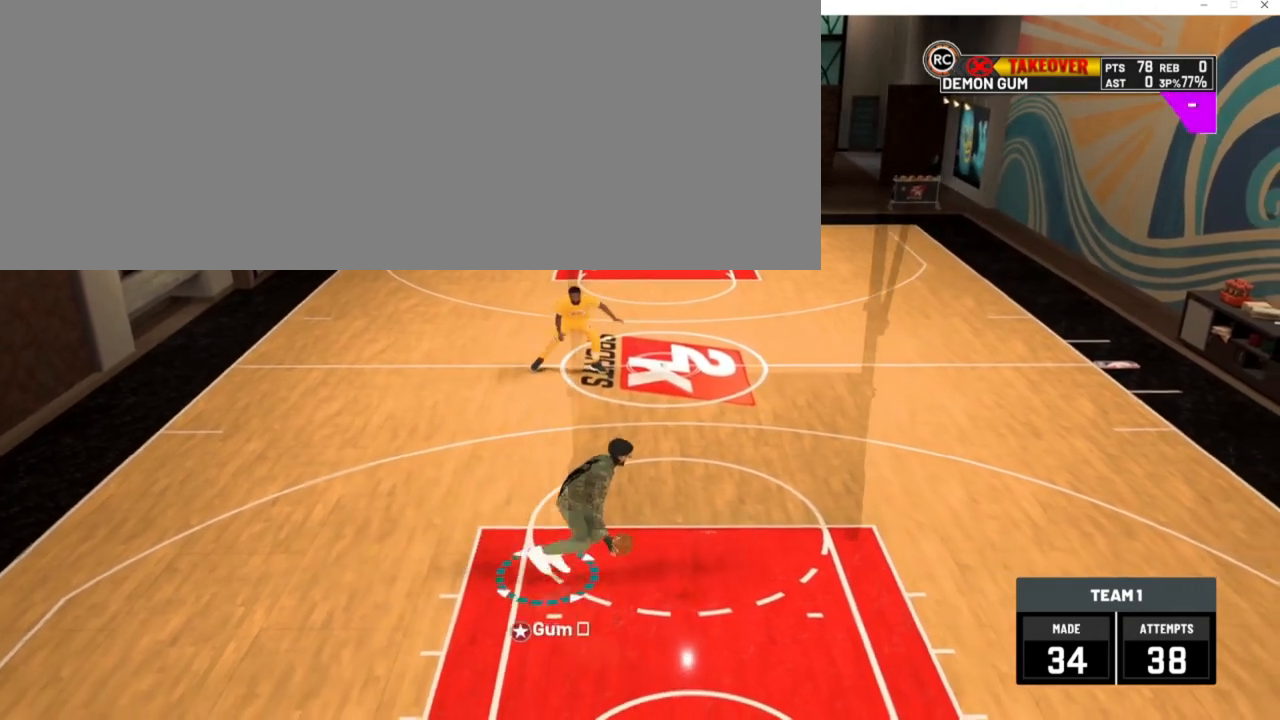
{"keys": [], "events": [[117, "d", "up"]]}
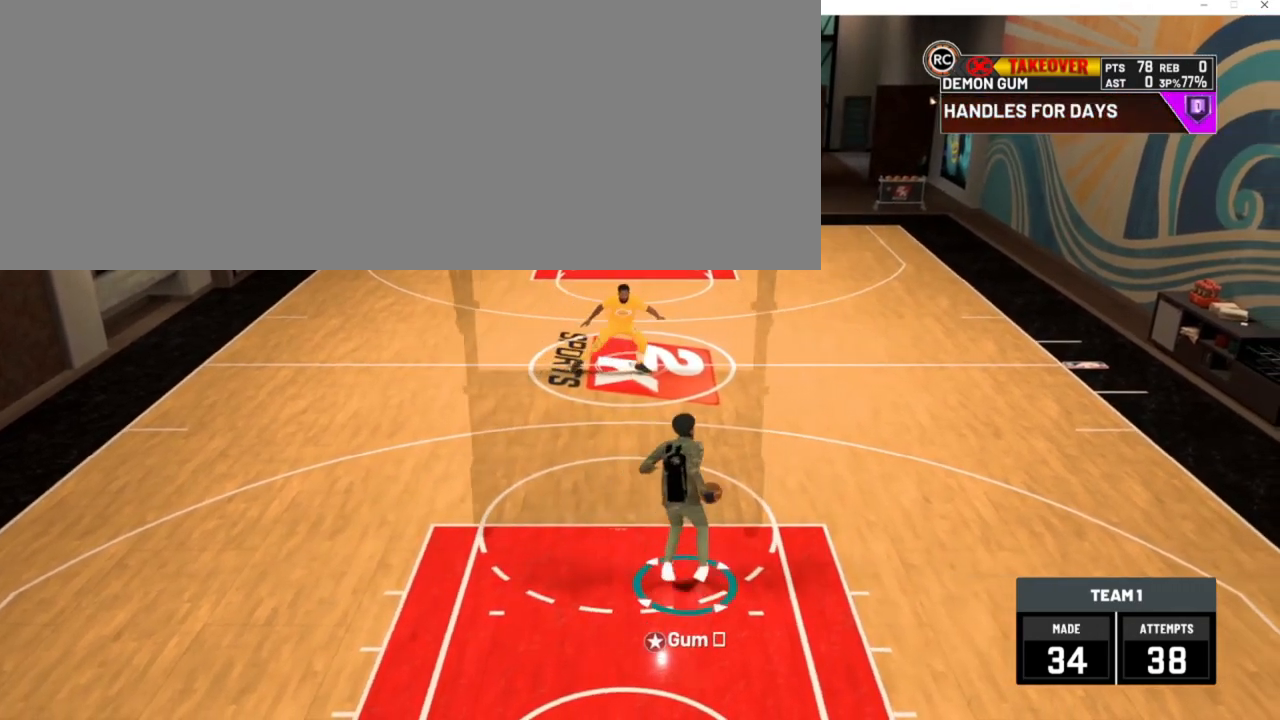
{"keys": [], "events": [[183, "num8", "down"], [317, "num8", "up"]]}
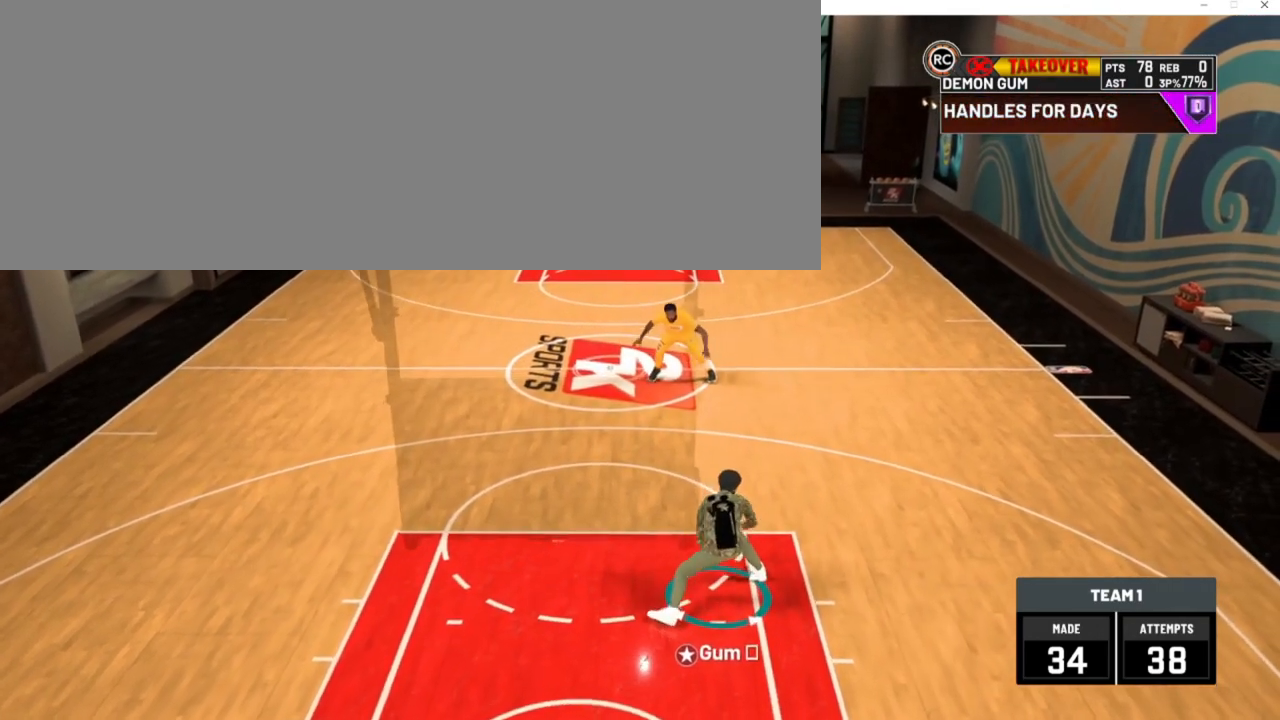
{"keys": ["a", "w"], "events": [[317, "a", "down"], [317, "w", "down"]]}
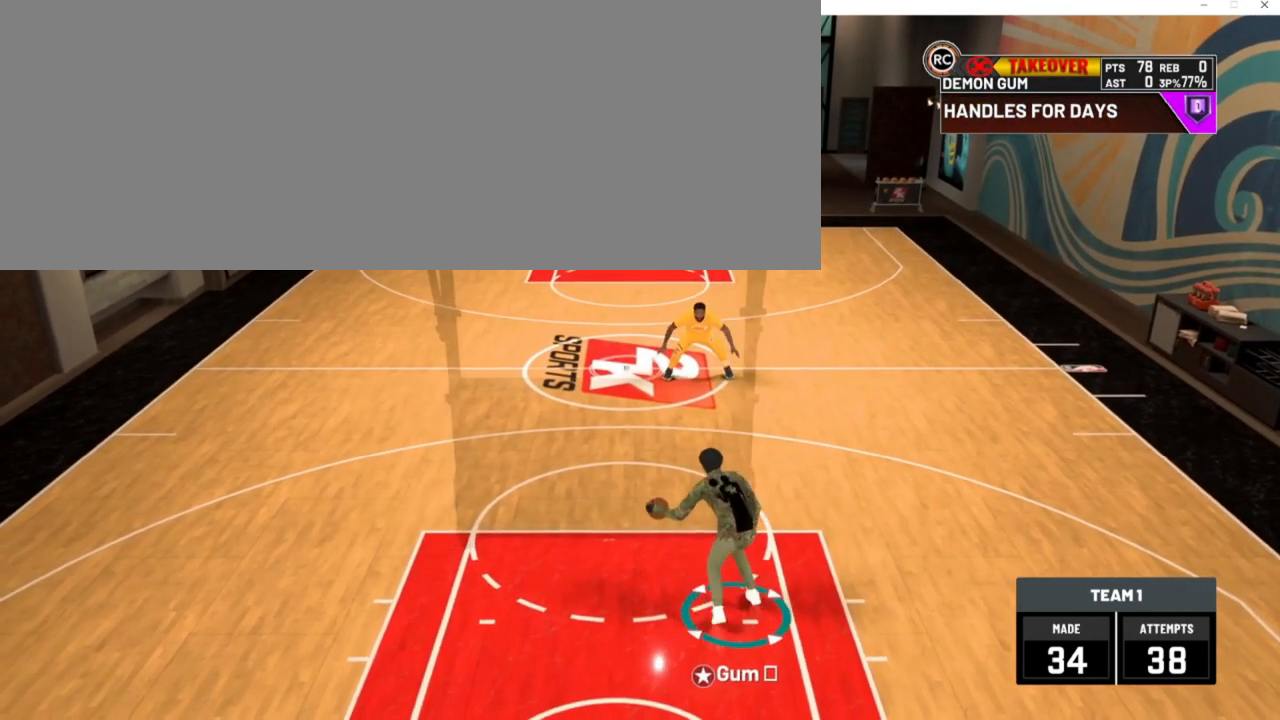
{"keys": ["a"], "events": [[483, "w", "up"]]}
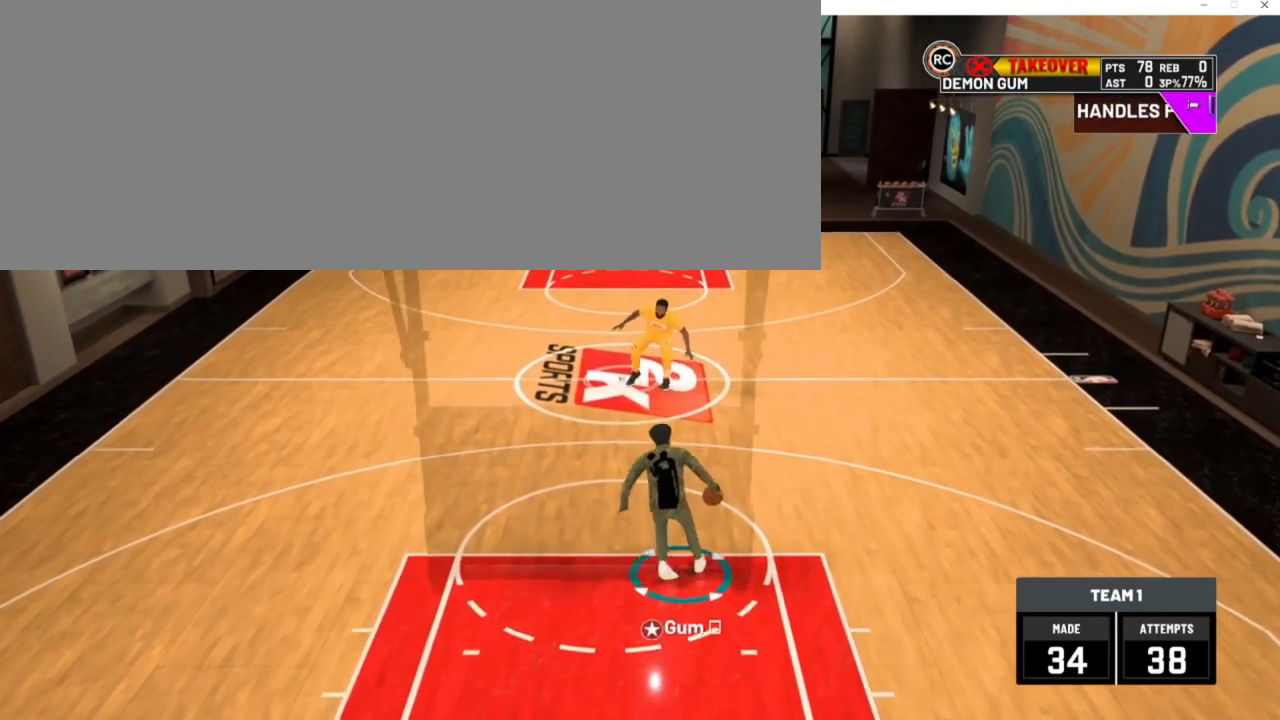
{"keys": ["a"], "events": []}
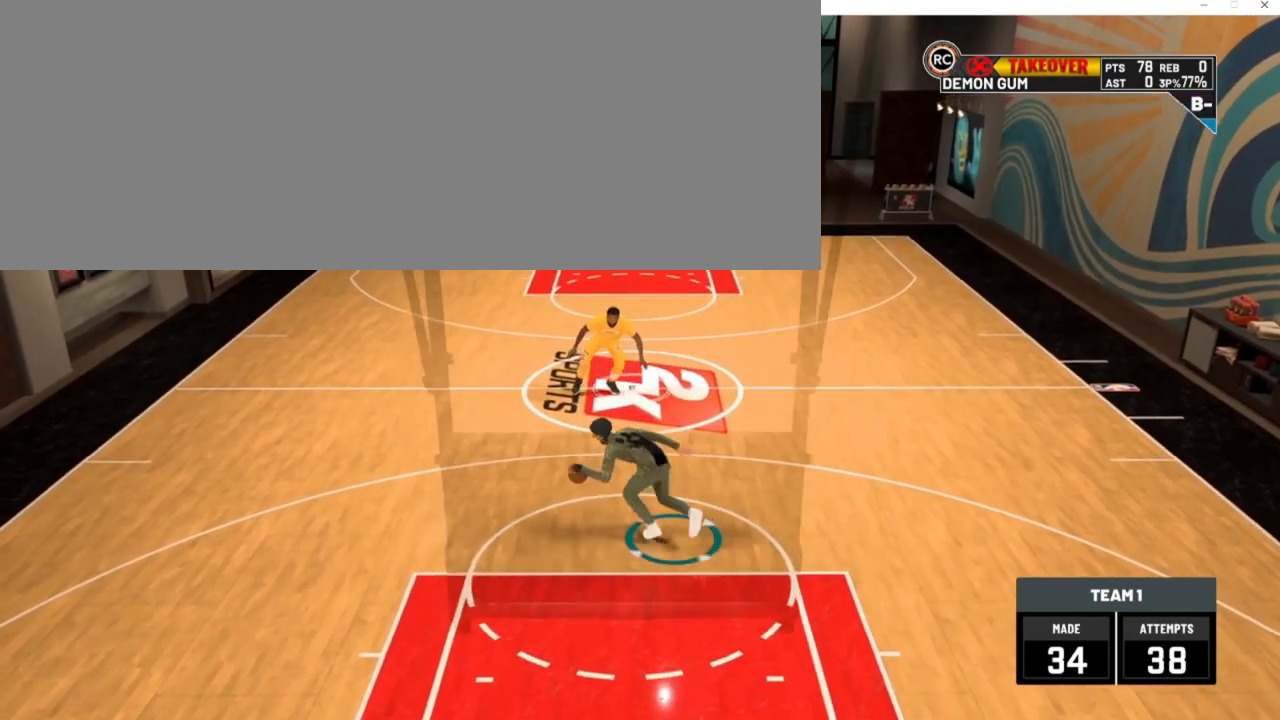
{"keys": ["a"], "events": [[283, "num4", "down"], [383, "num4", "up"]]}
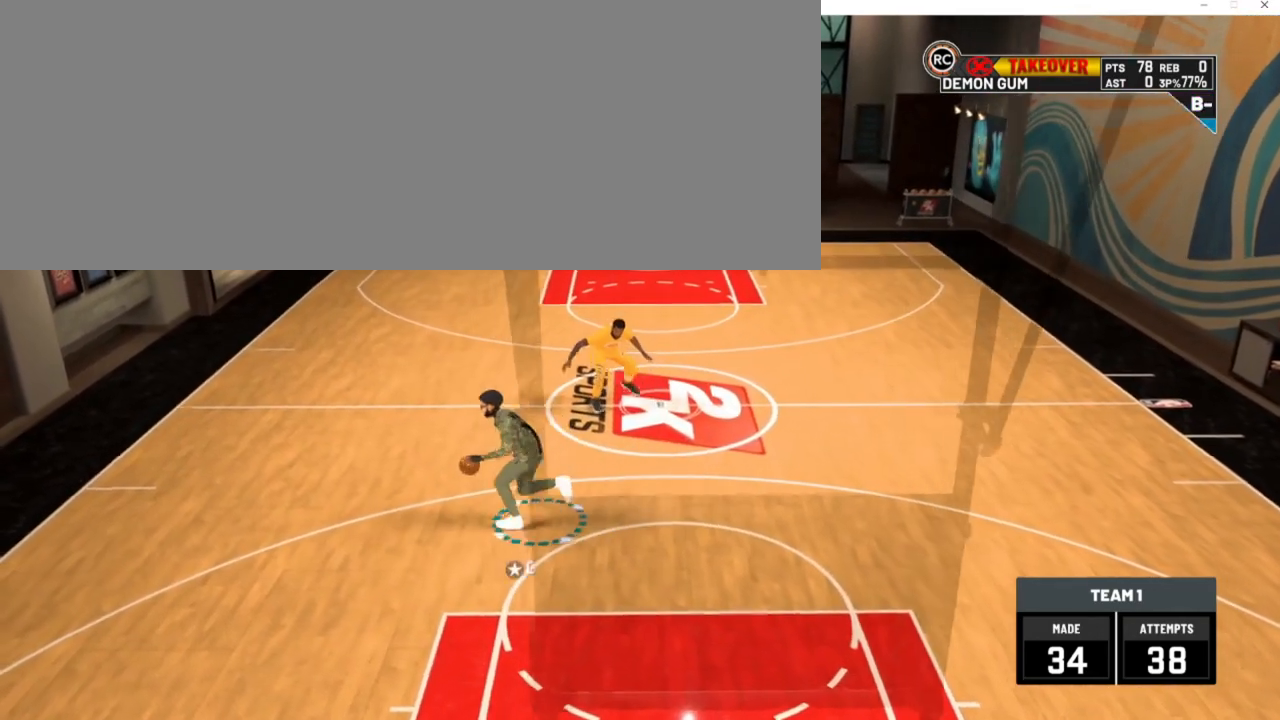
{"keys": [], "events": [[117, "a", "up"]]}
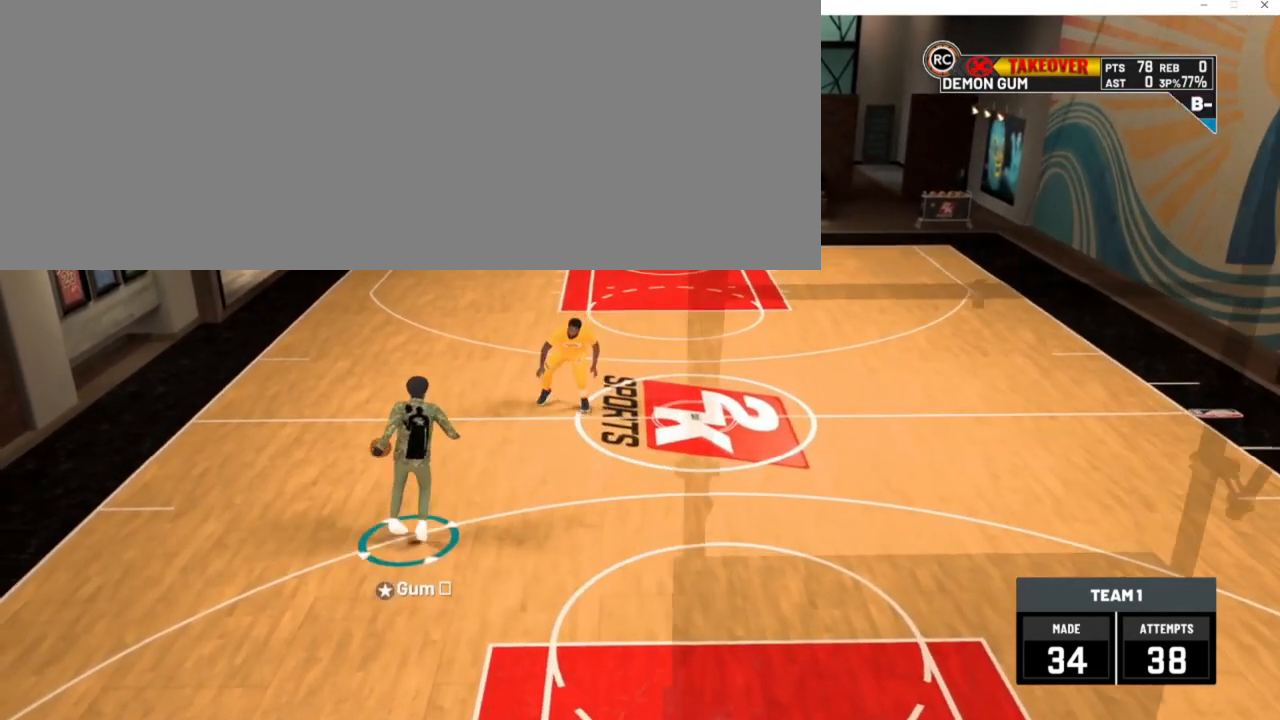
{"keys": ["num8"], "events": [[450, "num8", "down"]]}
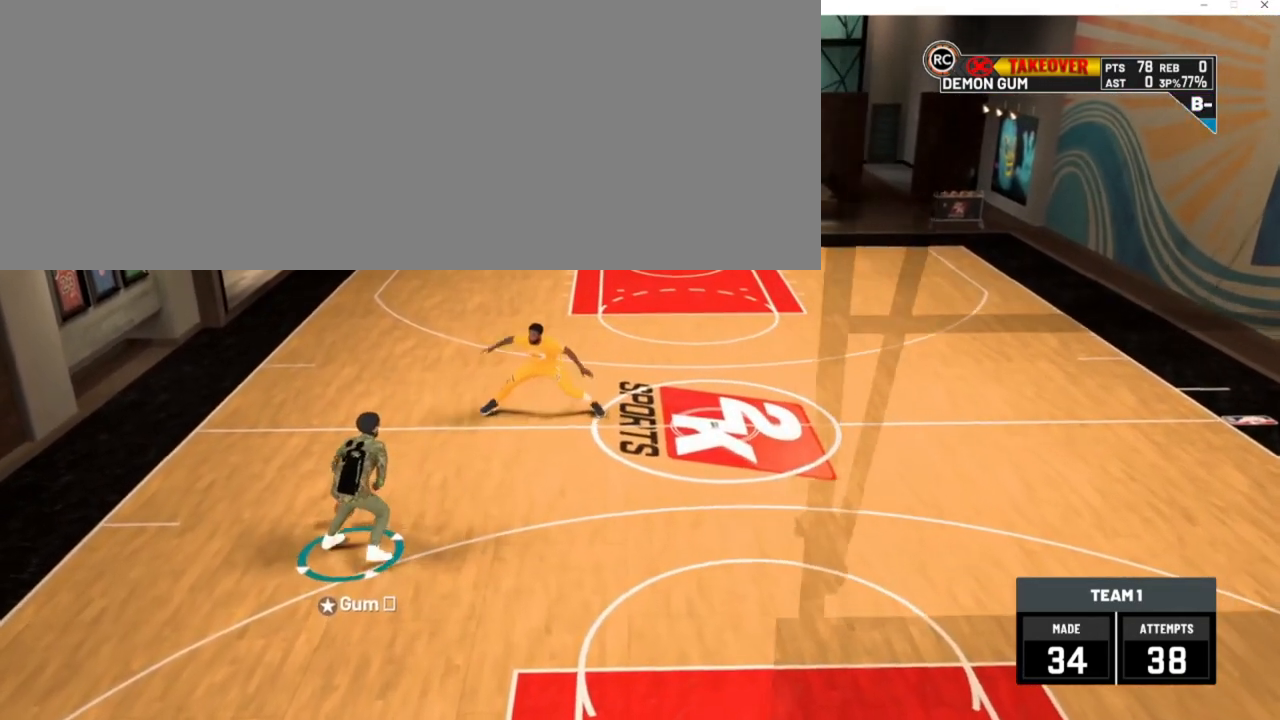
{"keys": [], "events": [[83, "num8", "up"]]}
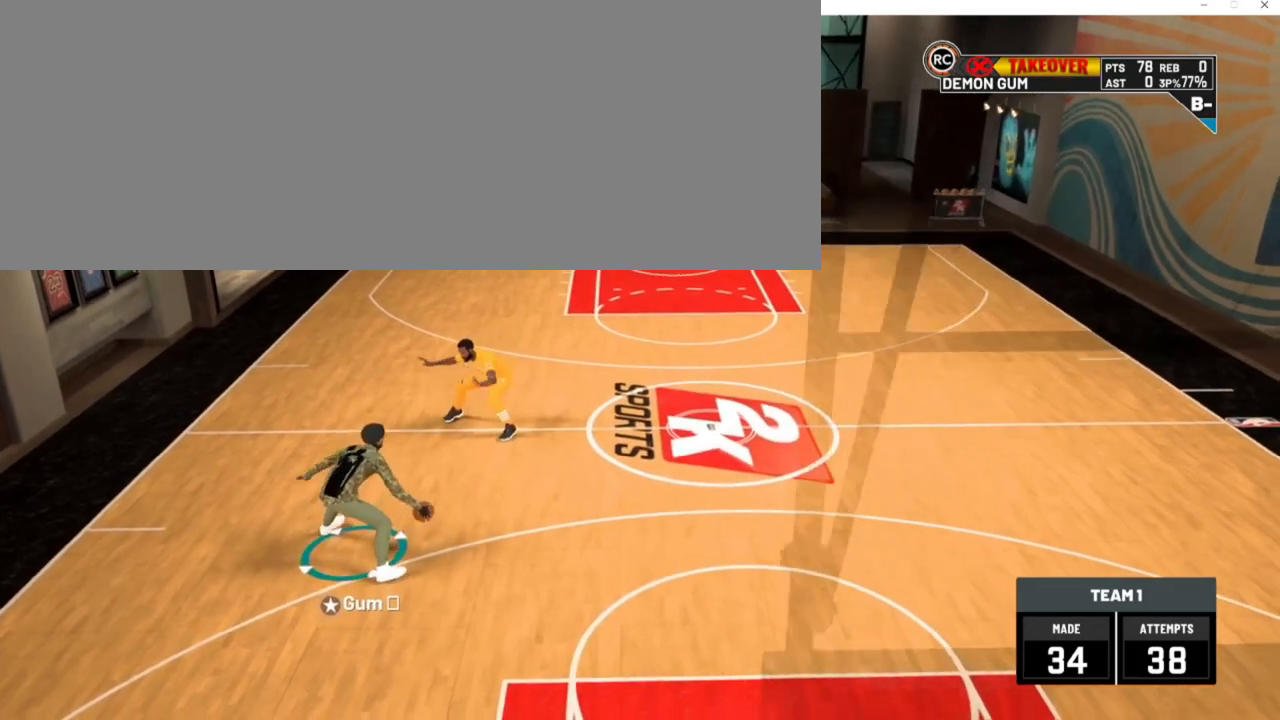
{"keys": ["d"], "events": [[17, "d", "down"]]}
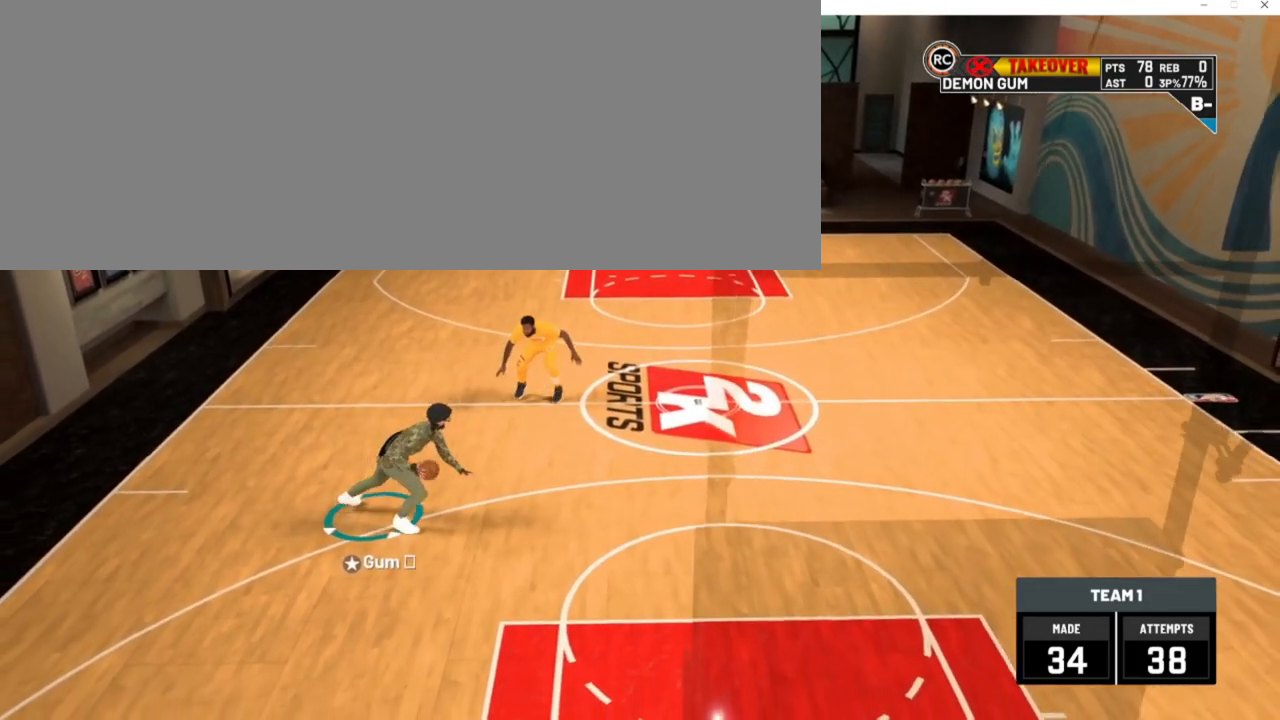
{"keys": ["d"], "events": []}
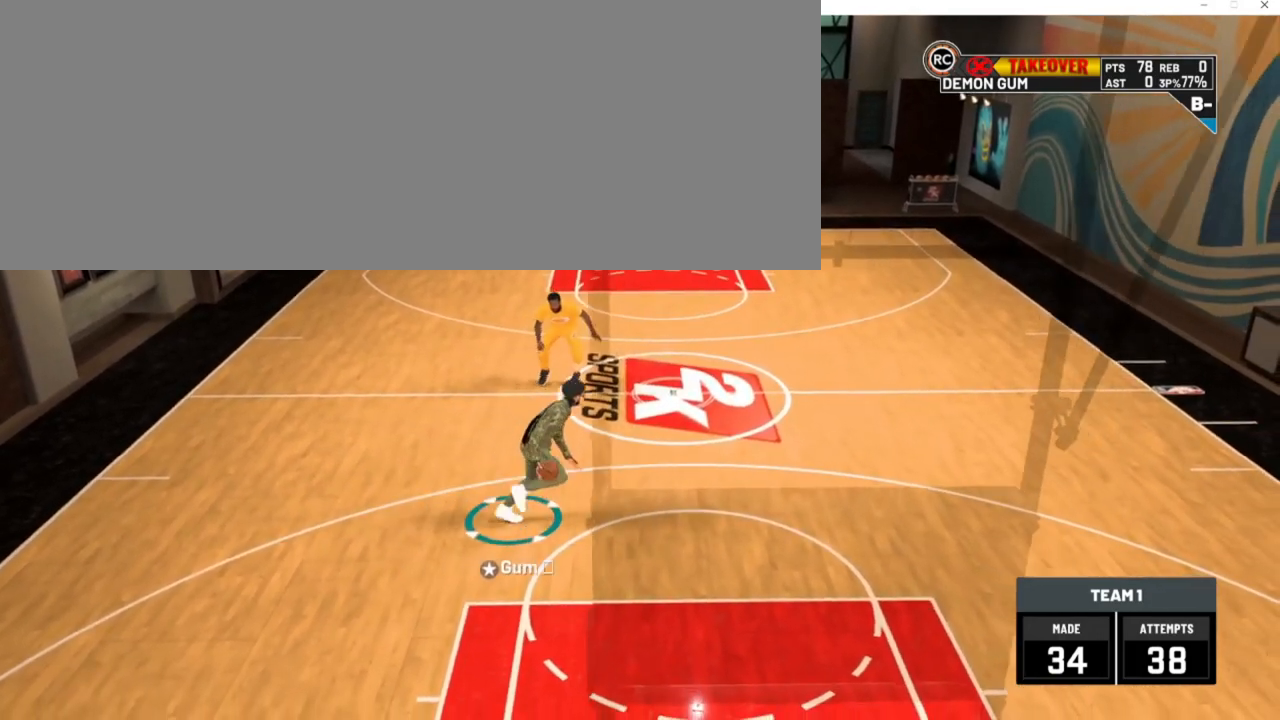
{"keys": [], "events": [[83, "num6", "down"], [183, "num6", "up"], [283, "d", "up"]]}
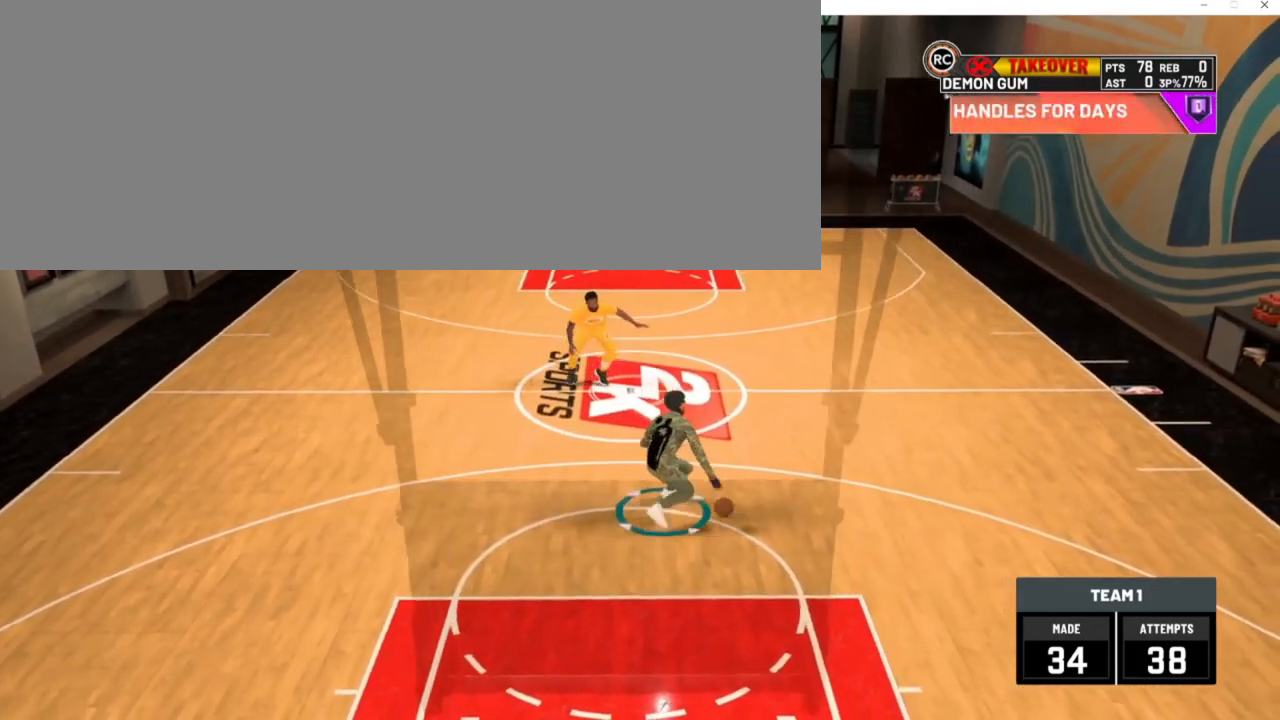
{"keys": ["a", "w"], "events": [[450, "a", "down"], [483, "w", "down"]]}
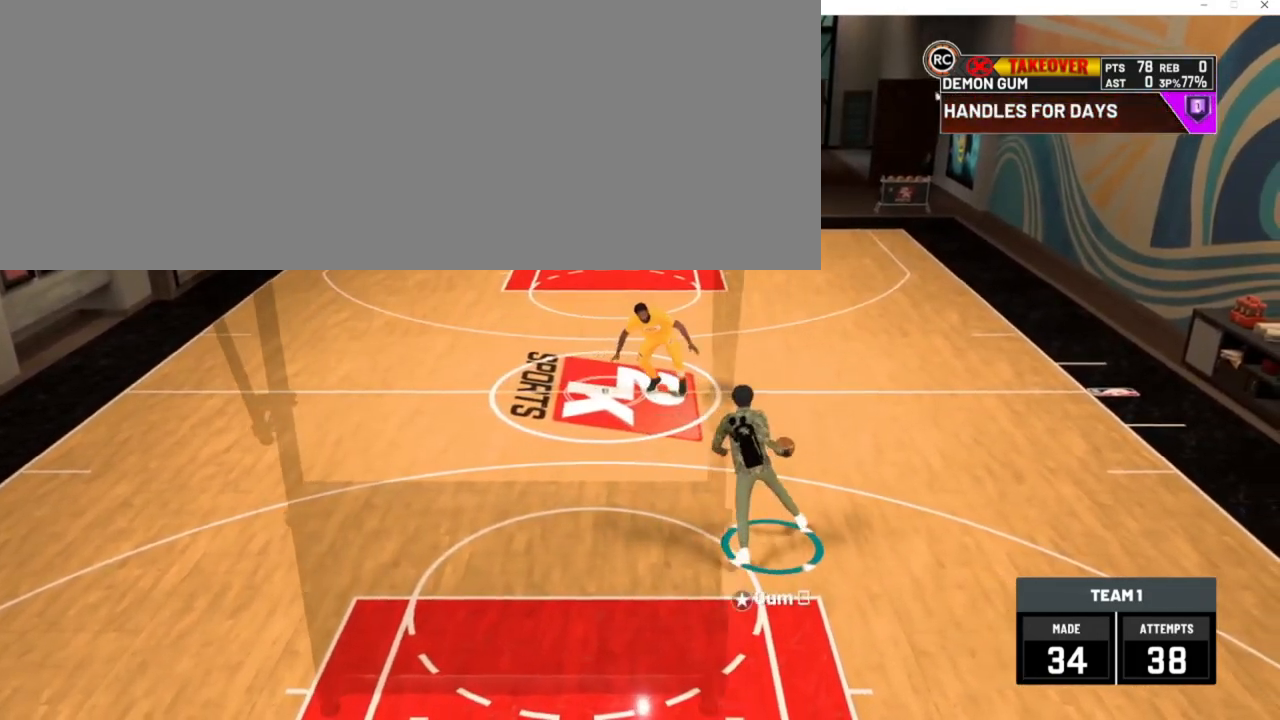
{"keys": ["a", "w"], "events": []}
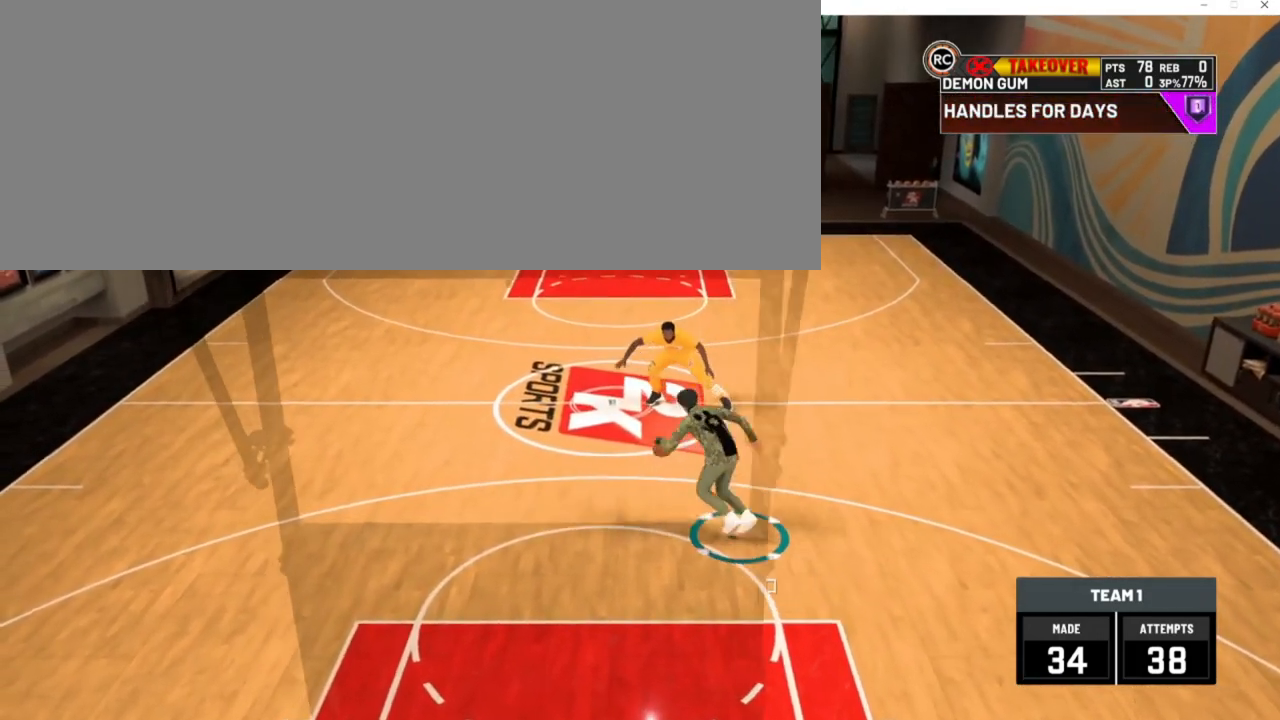
{"keys": ["a", "w"], "events": []}
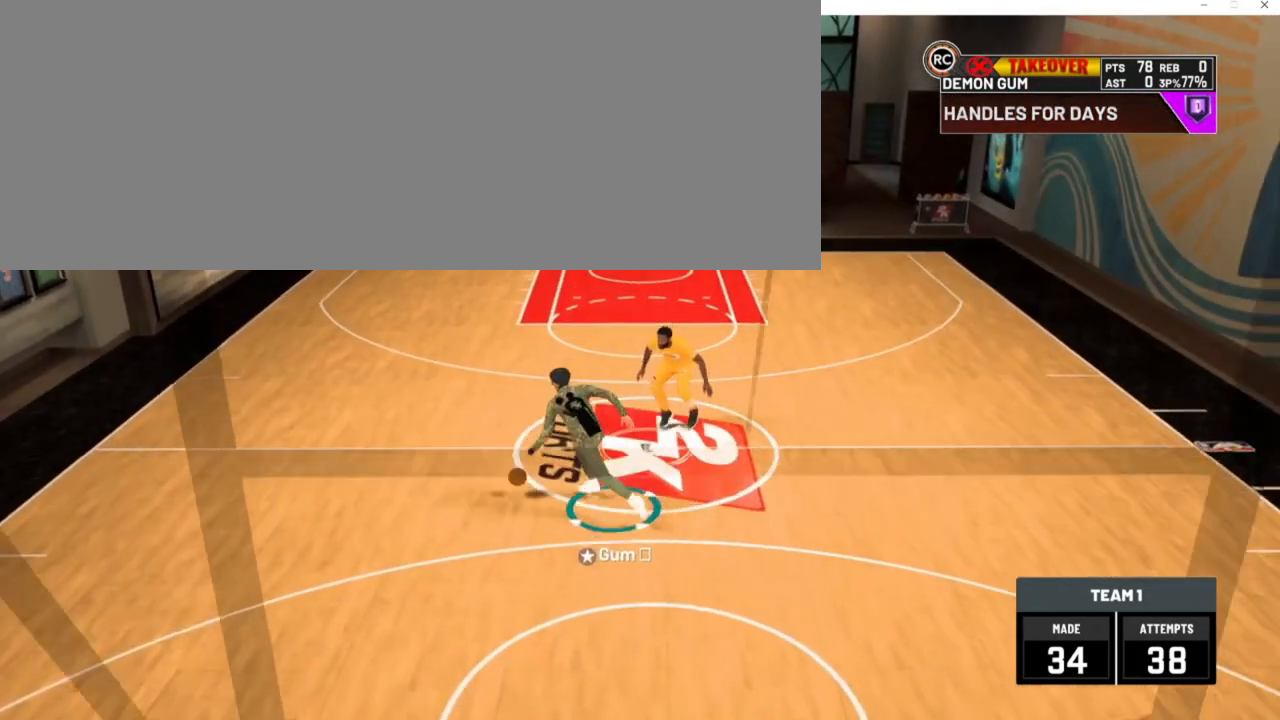
{"keys": ["w"], "events": [[150, "a", "up"]]}